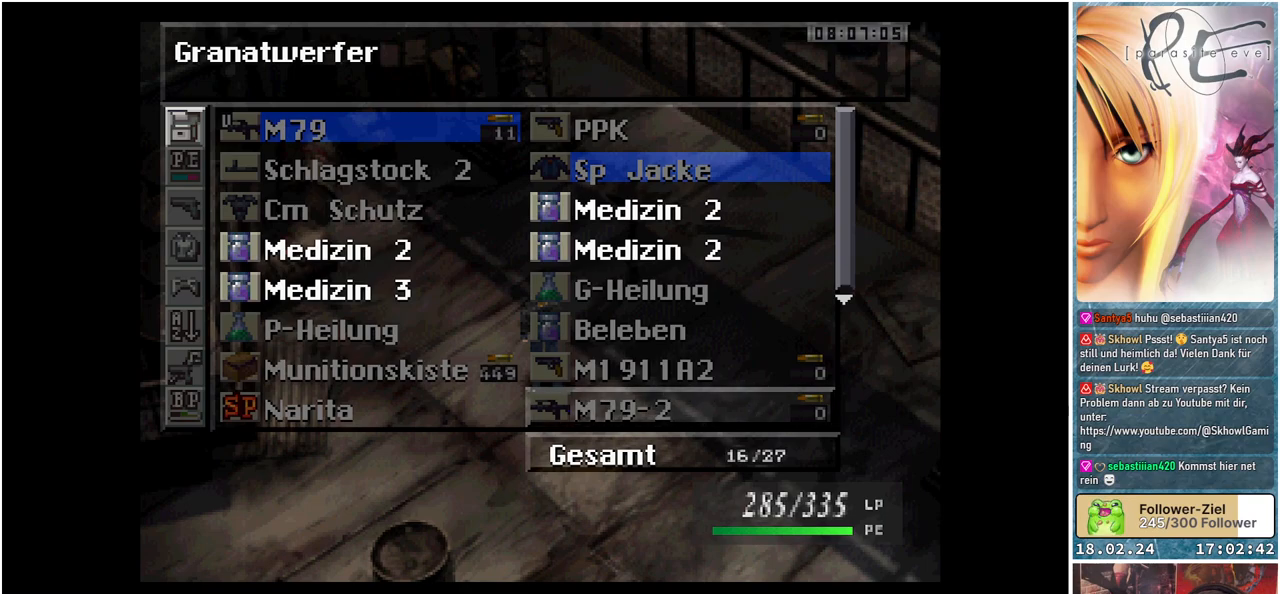
Gameplay with a controller (Xbox layout); each line is a JSON object with the inputs held at the frame after it. "events" lists button and stick changes between this image and that frame as [ms after this image, input, new state], when the widget could be followed in between. Not read: left_stick right_stick.
{"buttons": [], "events": [[217, "DPAD_UP", "down"], [367, "DPAD_UP", "up"]]}
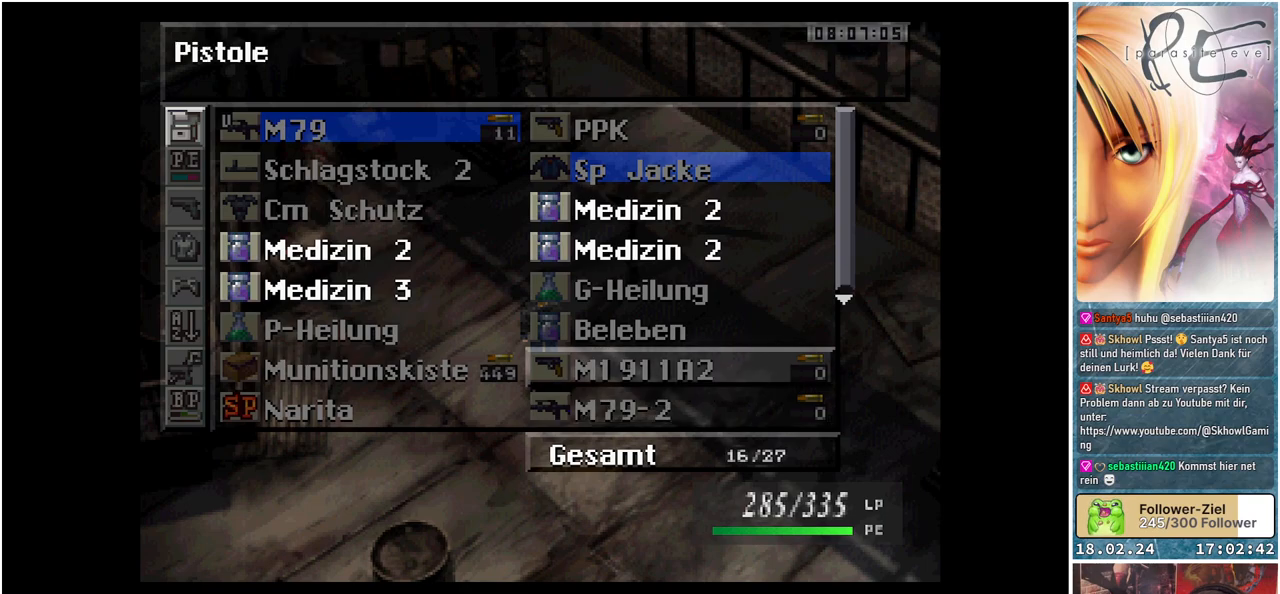
{"buttons": [], "events": [[317, "DPAD_UP", "down"], [450, "DPAD_UP", "up"]]}
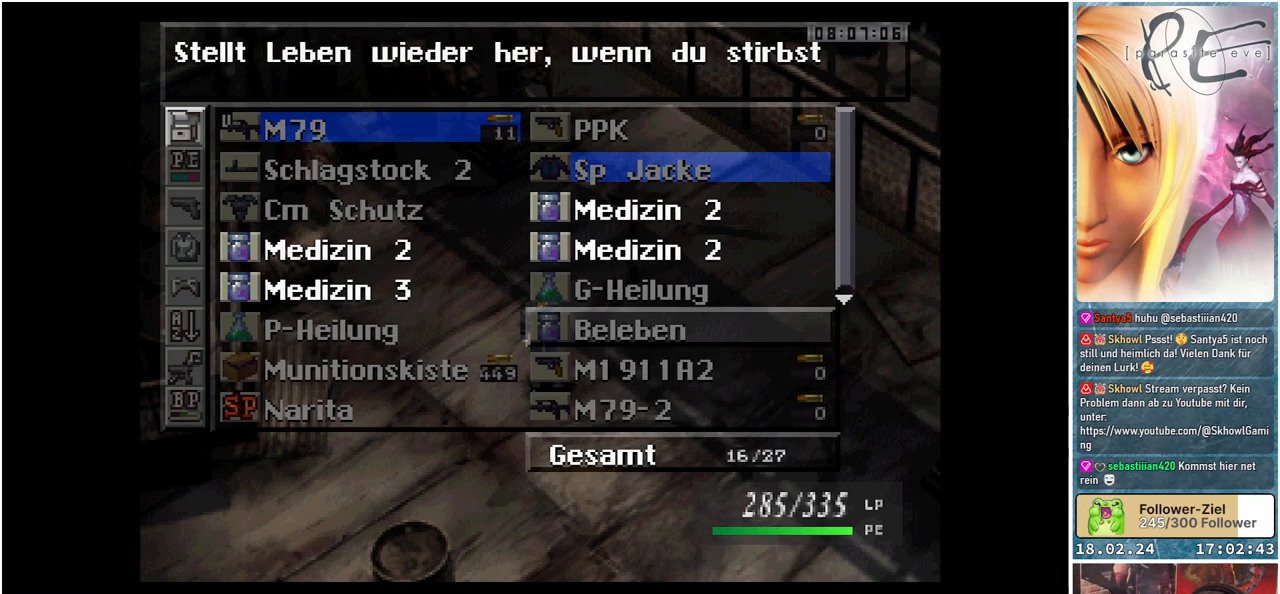
{"buttons": ["DPAD_UP"], "events": [[50, "DPAD_UP", "down"], [183, "DPAD_UP", "up"], [233, "DPAD_UP", "down"], [367, "DPAD_UP", "up"], [417, "DPAD_UP", "down"]]}
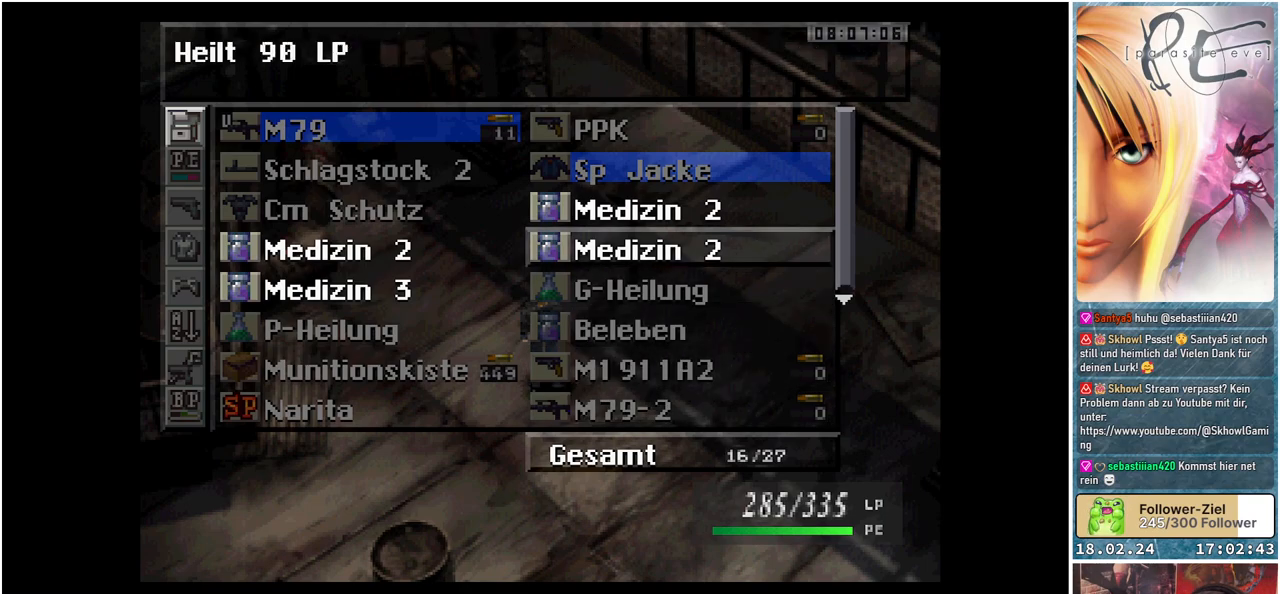
{"buttons": [], "events": [[67, "DPAD_UP", "up"], [117, "DPAD_UP", "down"], [233, "DPAD_UP", "up"]]}
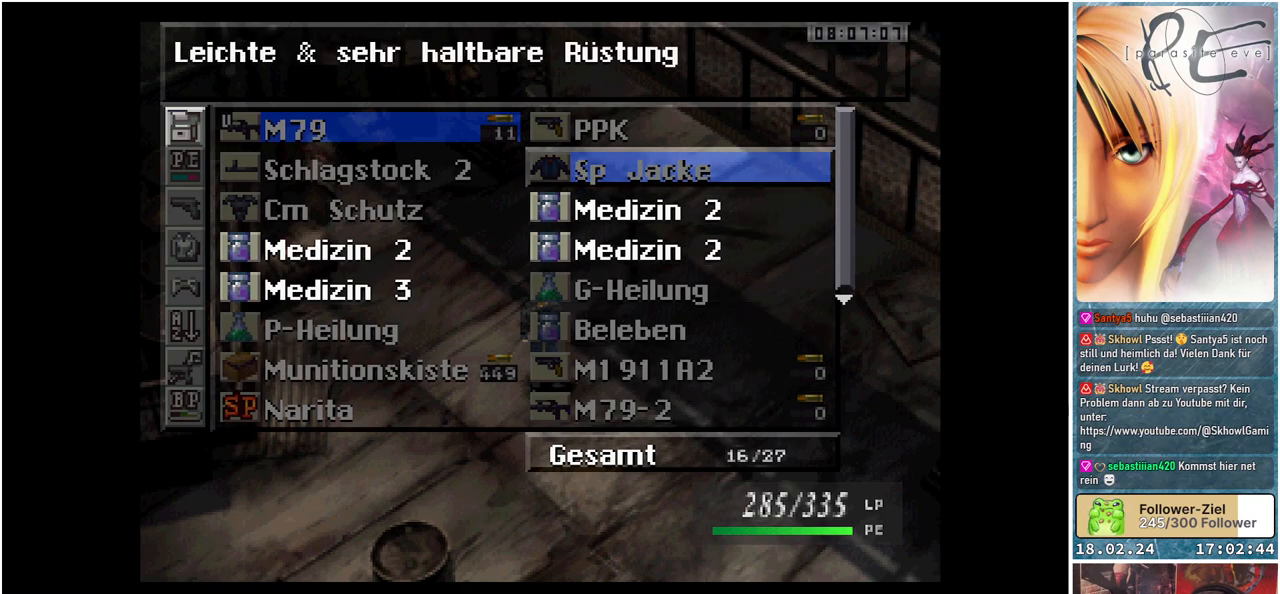
{"buttons": [], "events": []}
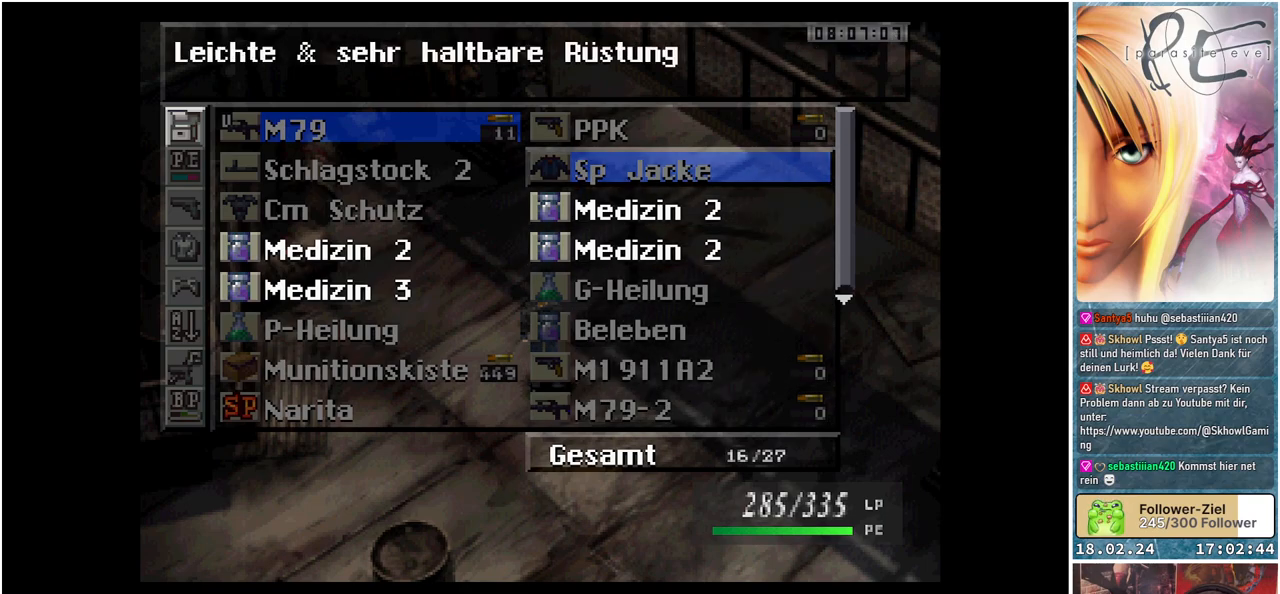
{"buttons": ["DPAD_DOWN"], "events": [[333, "DPAD_DOWN", "down"]]}
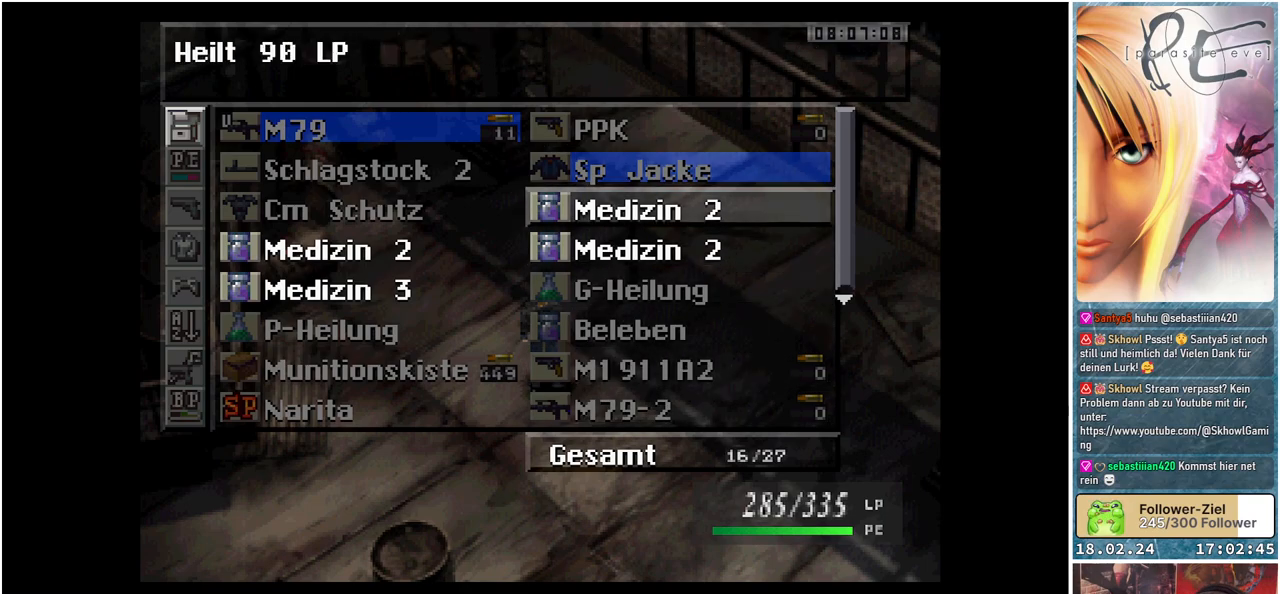
{"buttons": ["DPAD_DOWN"], "events": []}
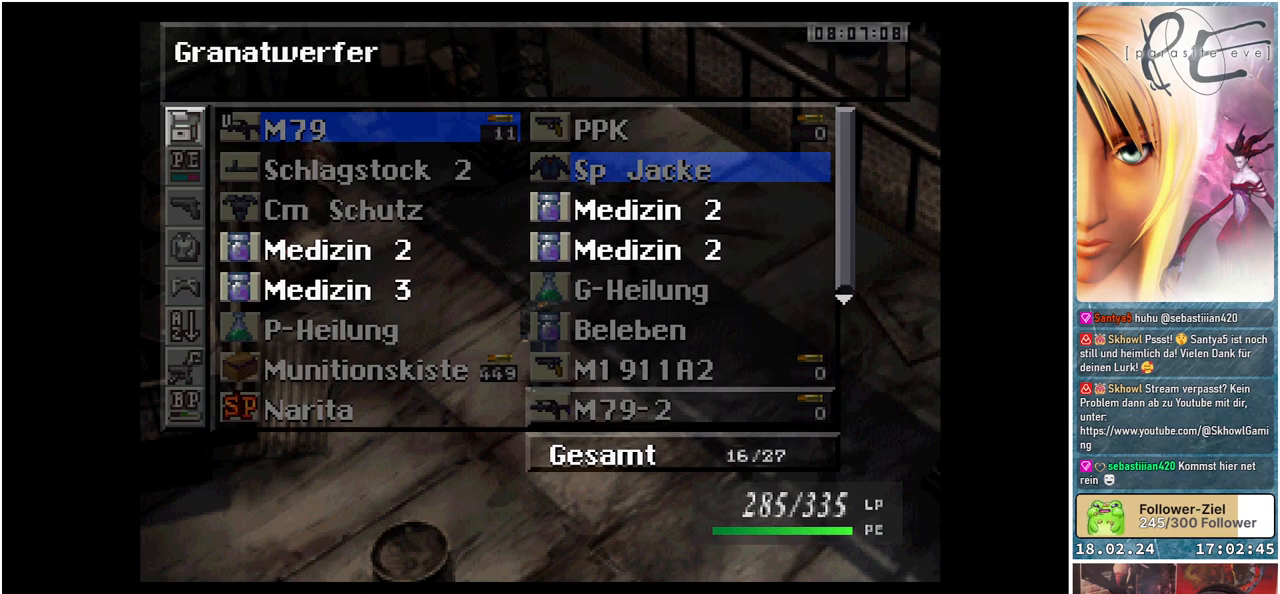
{"buttons": [], "events": [[50, "DPAD_DOWN", "up"]]}
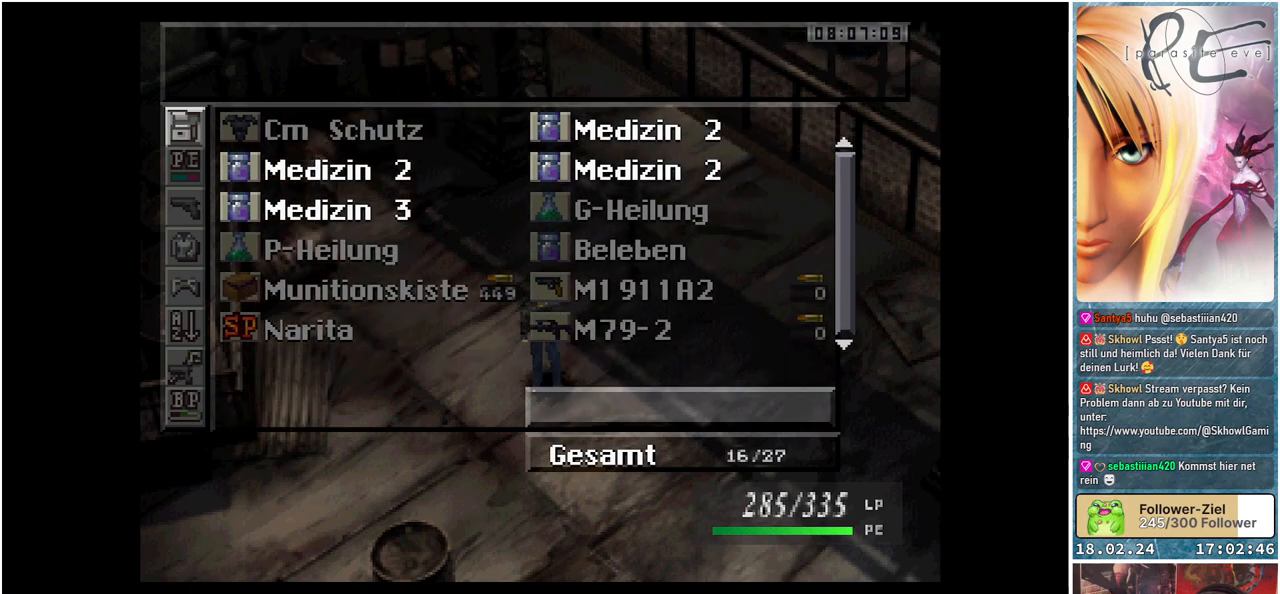
{"buttons": ["DPAD_UP"], "events": [[67, "DPAD_UP", "down"], [183, "DPAD_UP", "up"], [283, "DPAD_UP", "down"], [383, "DPAD_UP", "up"], [483, "DPAD_UP", "down"]]}
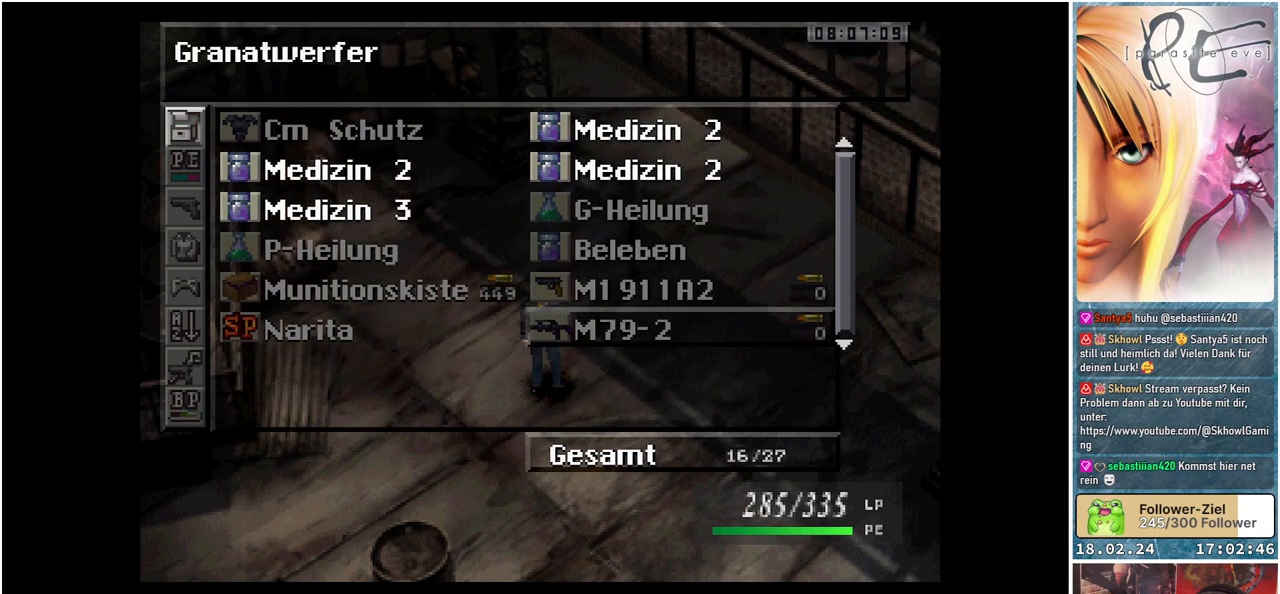
{"buttons": ["DPAD_UP"], "events": [[83, "DPAD_UP", "up"], [433, "DPAD_UP", "down"]]}
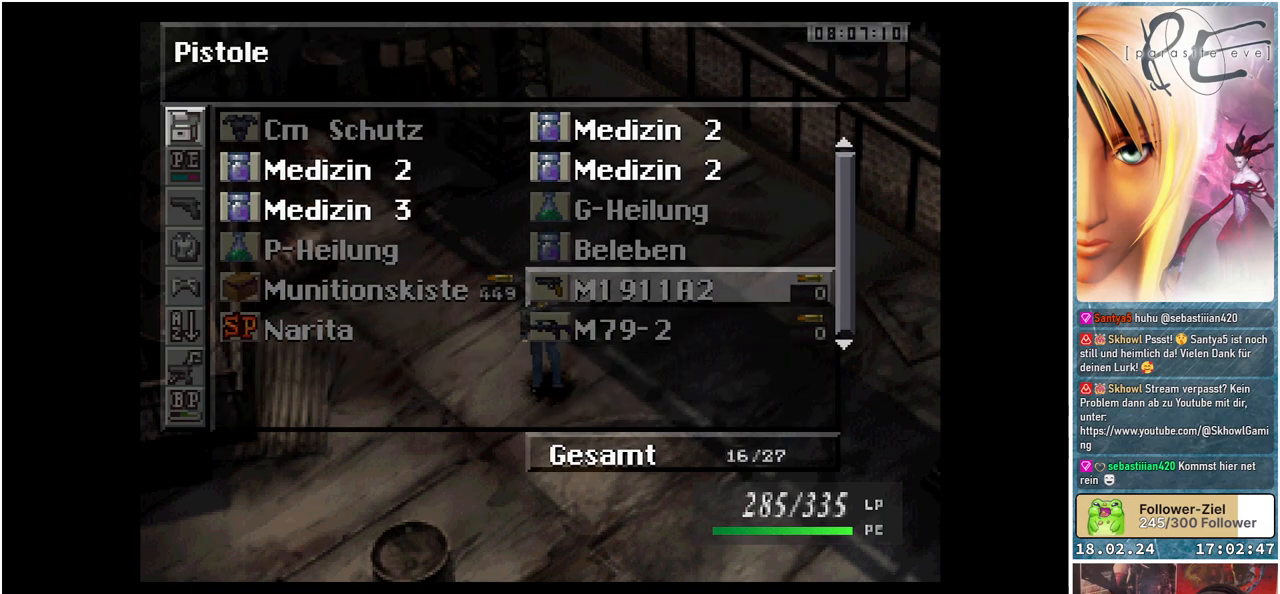
{"buttons": ["DPAD_UP"], "events": []}
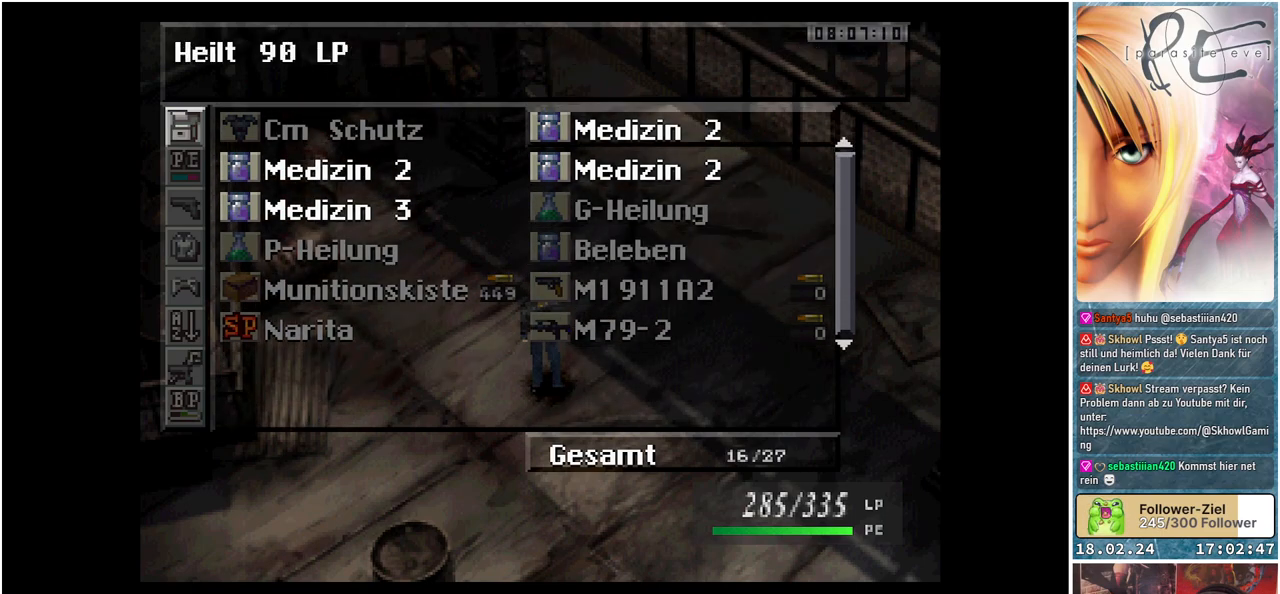
{"buttons": ["DPAD_UP"], "events": []}
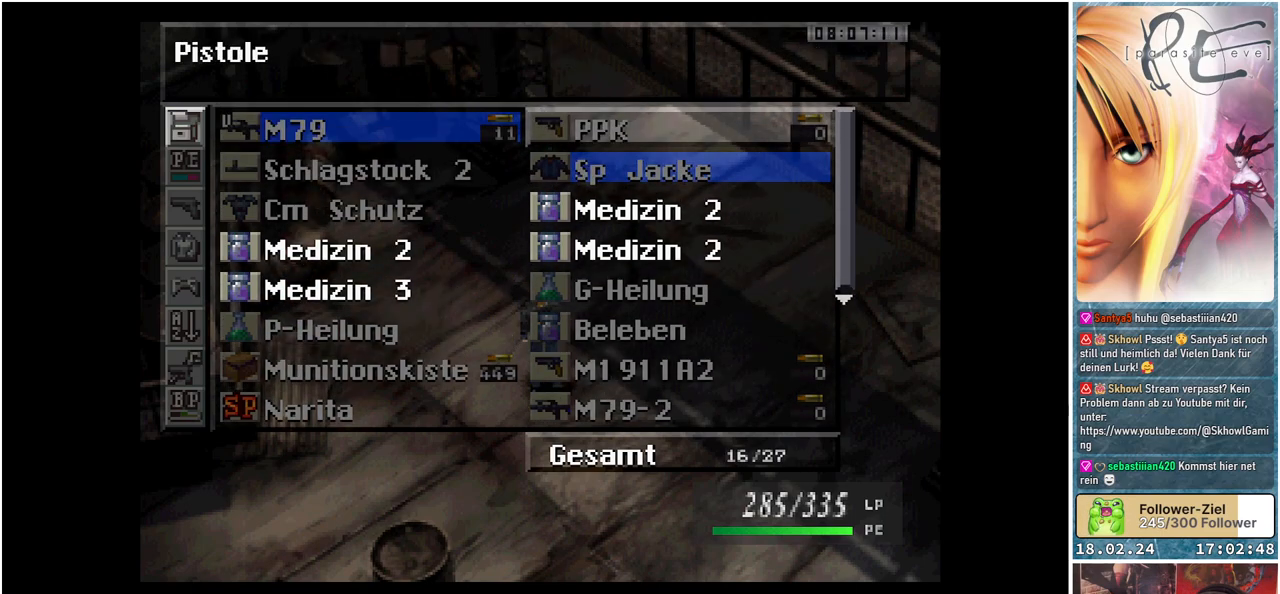
{"buttons": [], "events": [[17, "DPAD_UP", "up"]]}
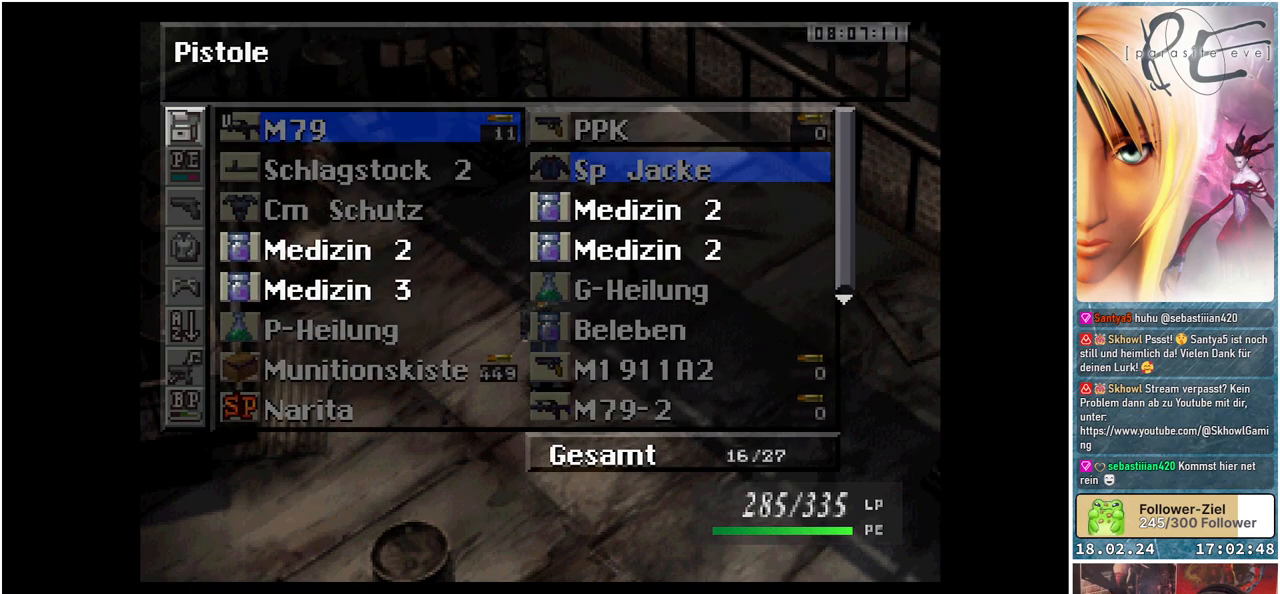
{"buttons": [], "events": []}
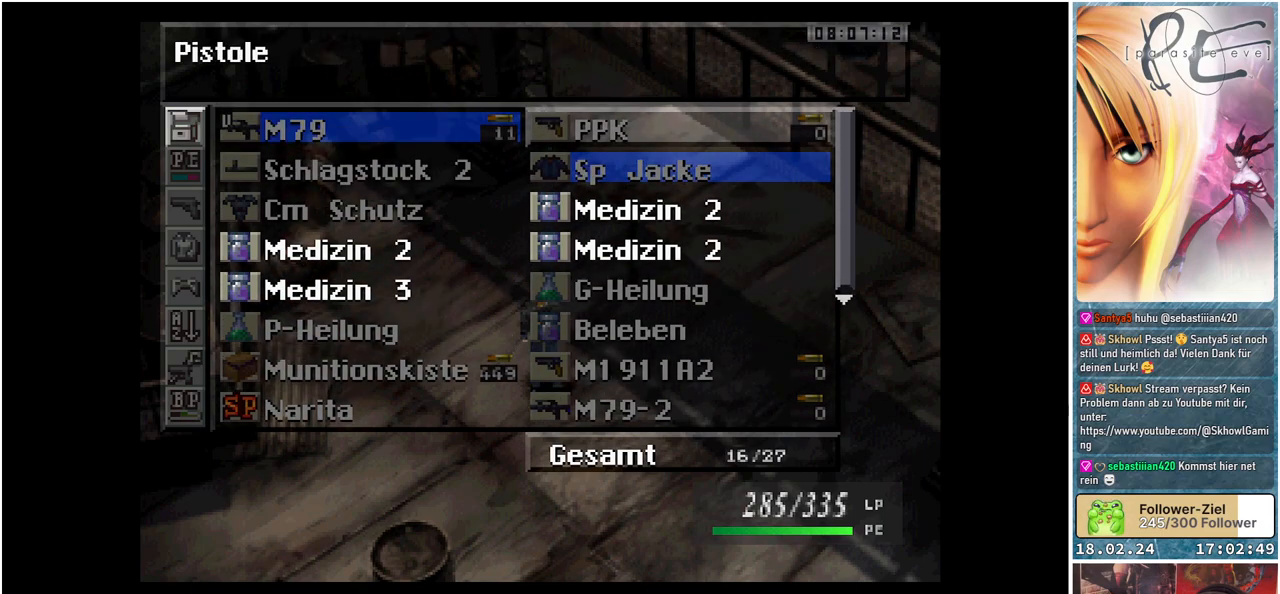
{"buttons": [], "events": [[17, "B", "down"], [150, "B", "up"]]}
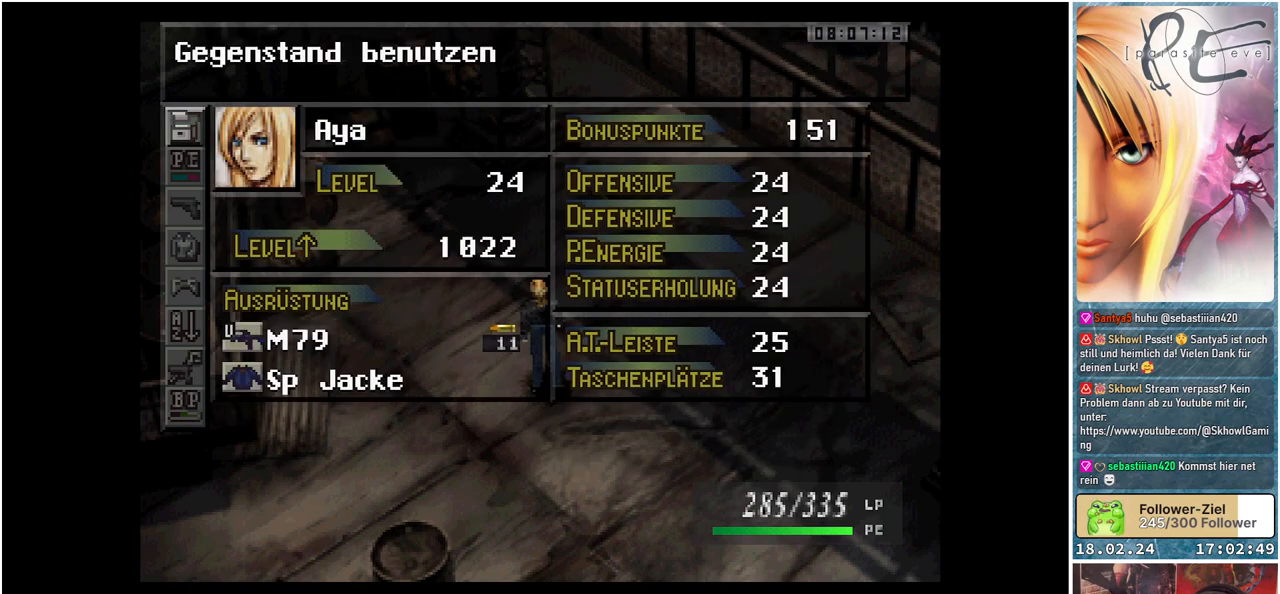
{"buttons": [], "events": []}
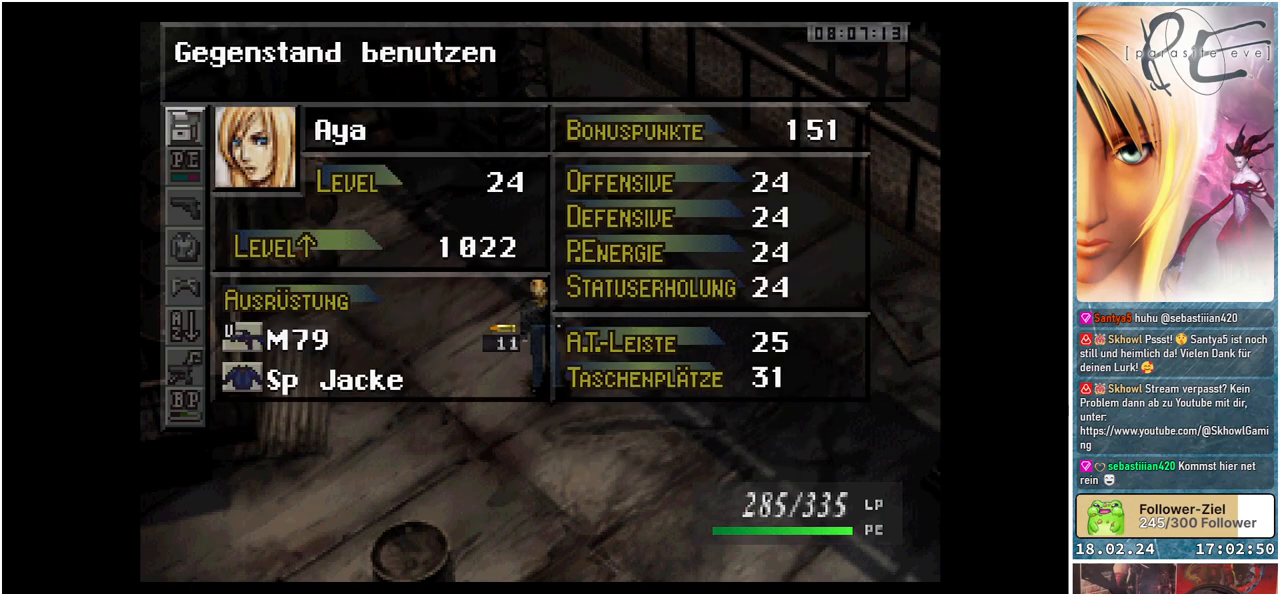
{"buttons": ["B"], "events": [[400, "B", "down"]]}
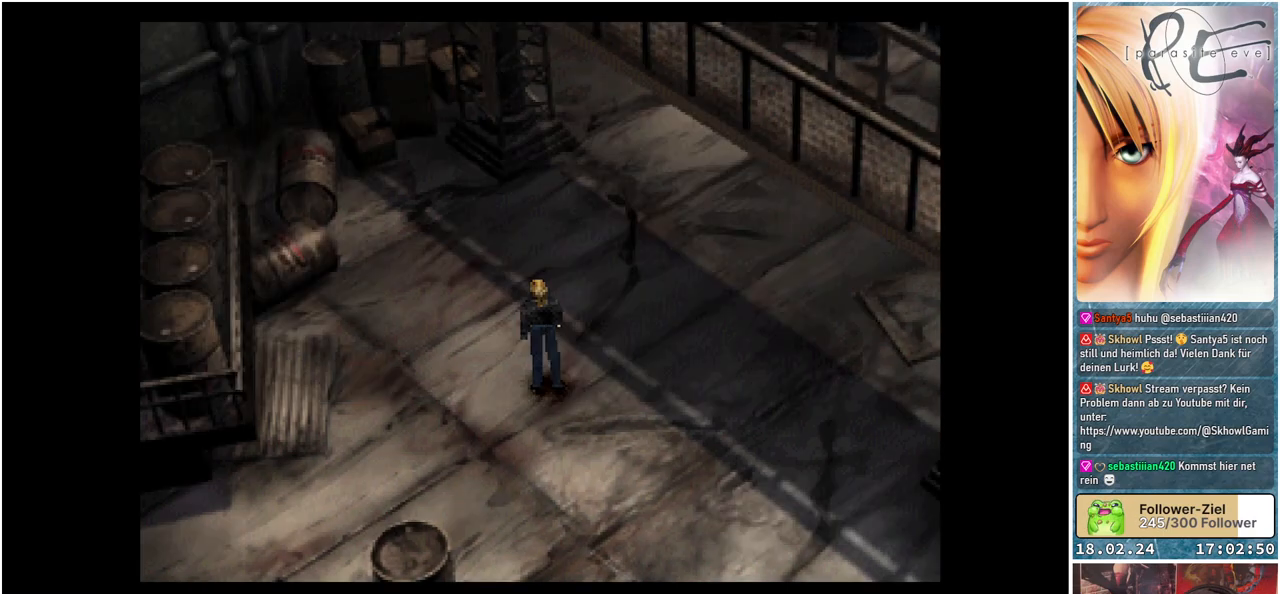
{"buttons": [], "events": [[17, "B", "up"]]}
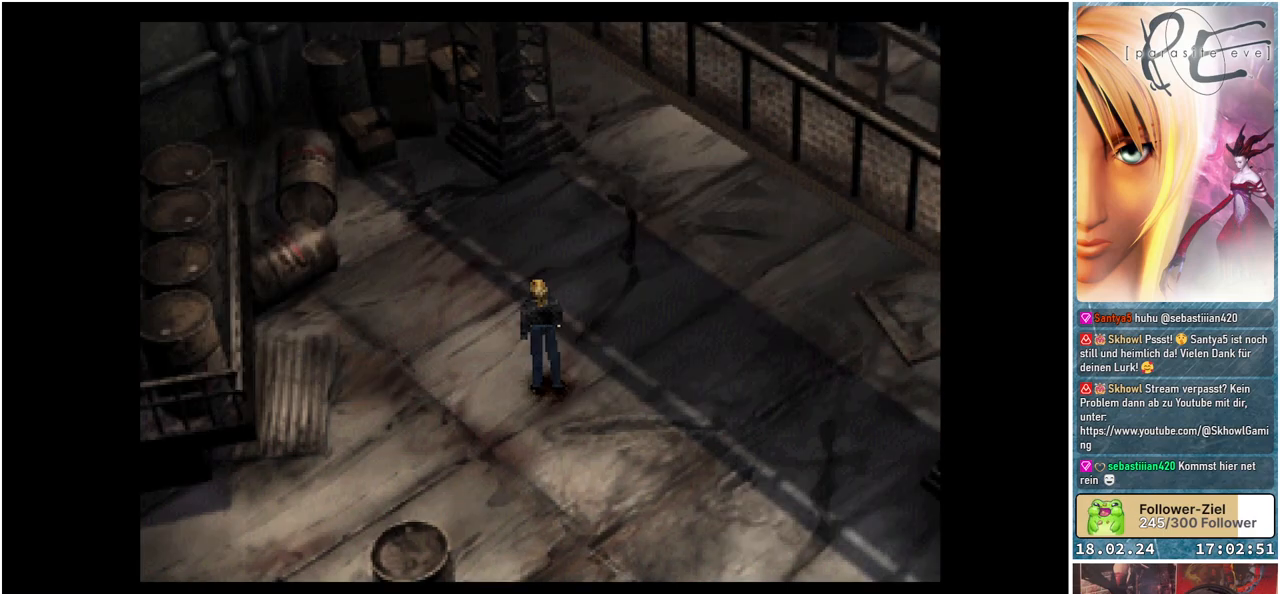
{"buttons": [], "events": [[217, "Y", "down"], [283, "Y", "up"]]}
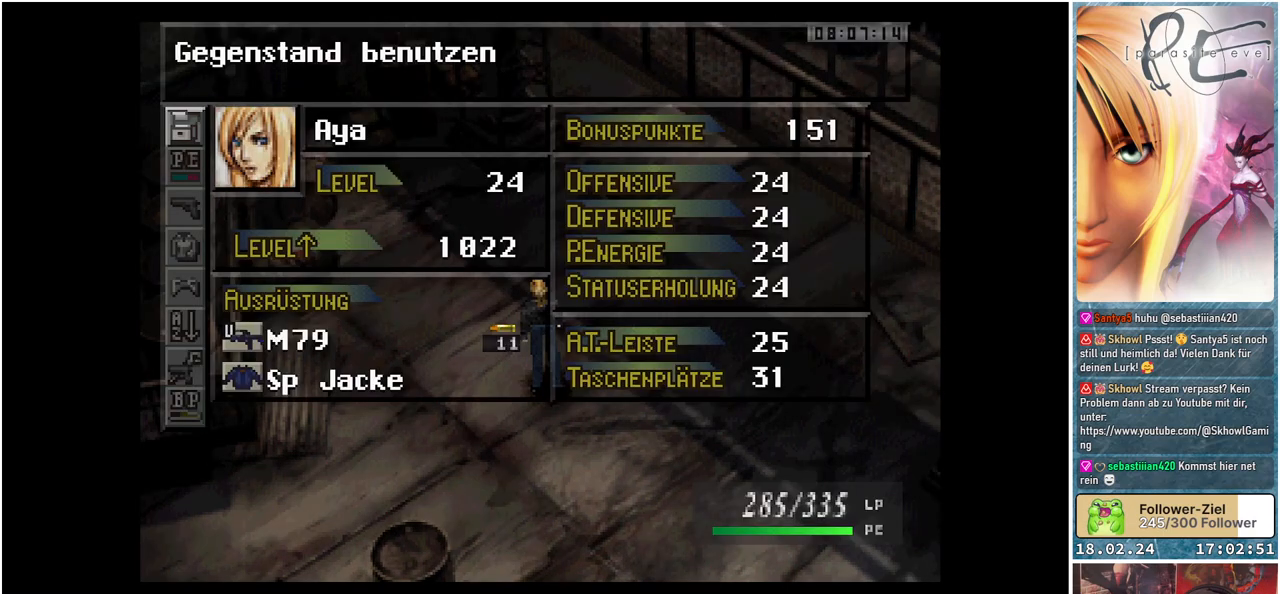
{"buttons": ["DPAD_UP"], "events": [[217, "DPAD_DOWN", "down"], [283, "DPAD_DOWN", "up"], [483, "DPAD_UP", "down"]]}
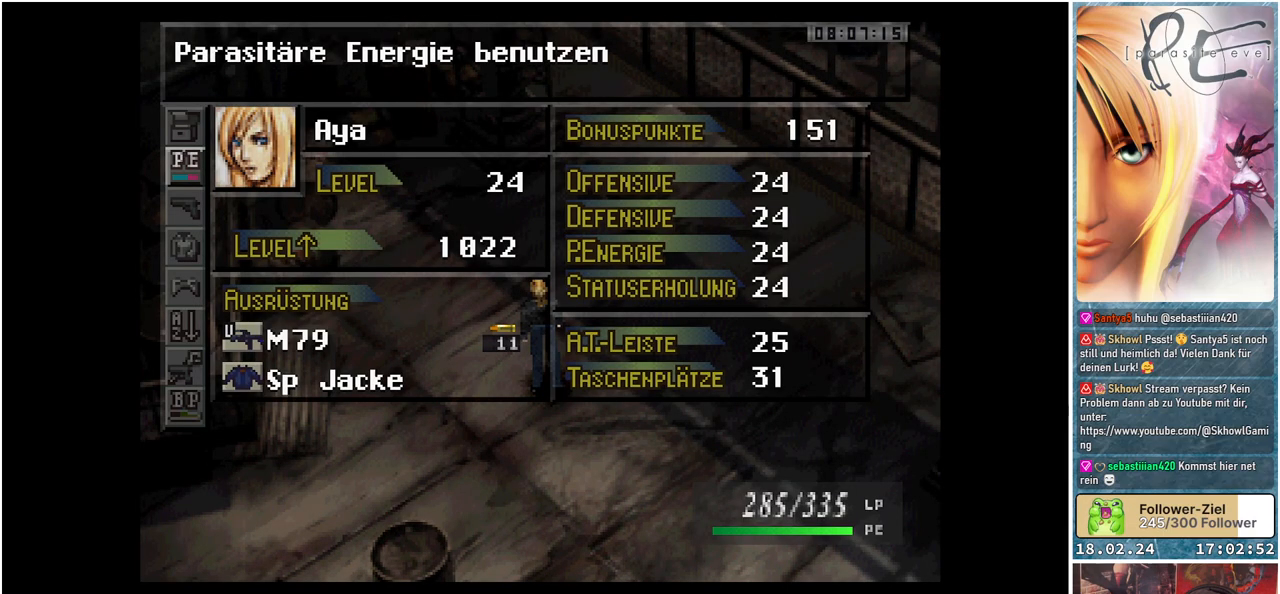
{"buttons": [], "events": [[100, "DPAD_UP", "up"], [233, "DPAD_UP", "down"], [317, "DPAD_UP", "up"]]}
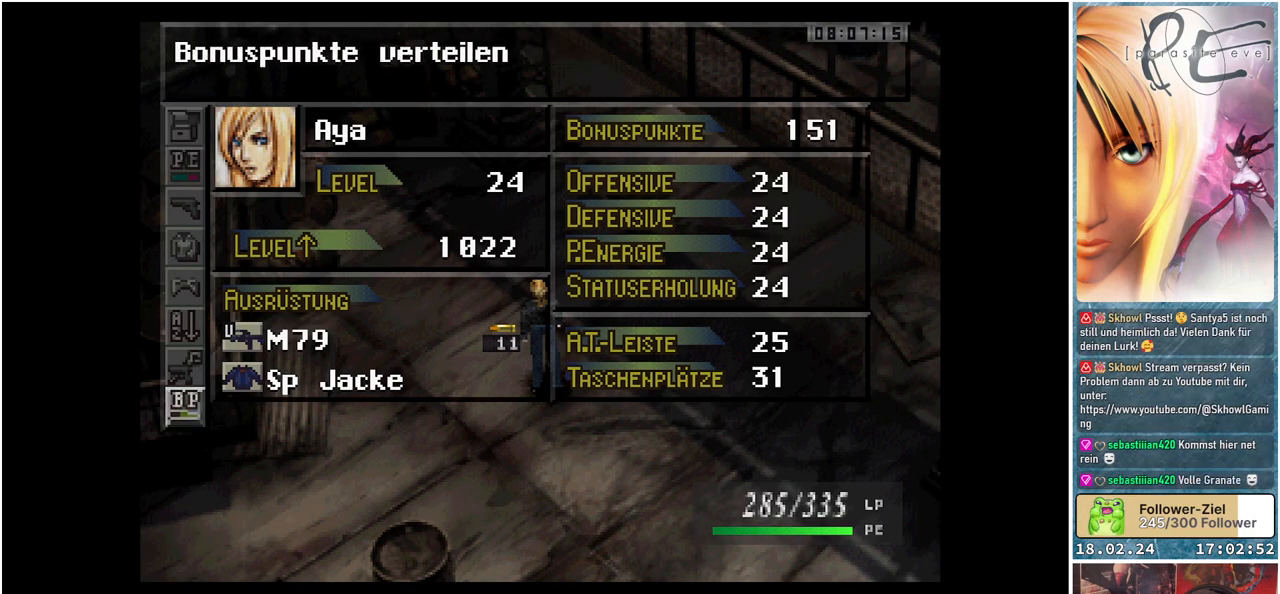
{"buttons": [], "events": [[100, "A", "down"], [217, "A", "up"]]}
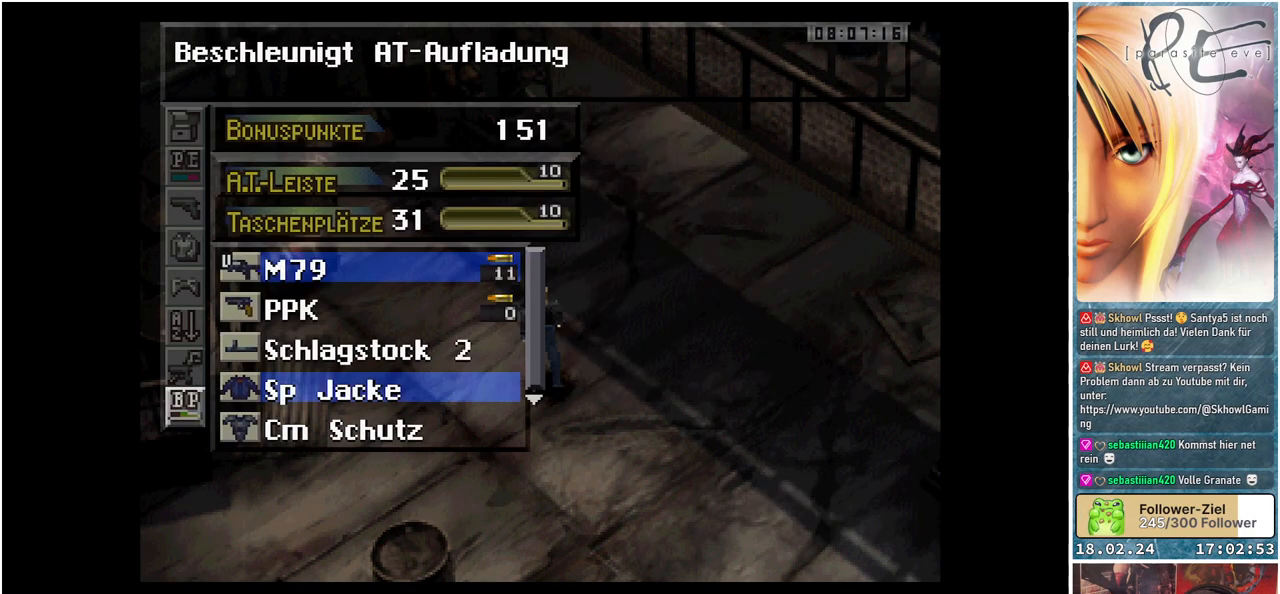
{"buttons": [], "events": []}
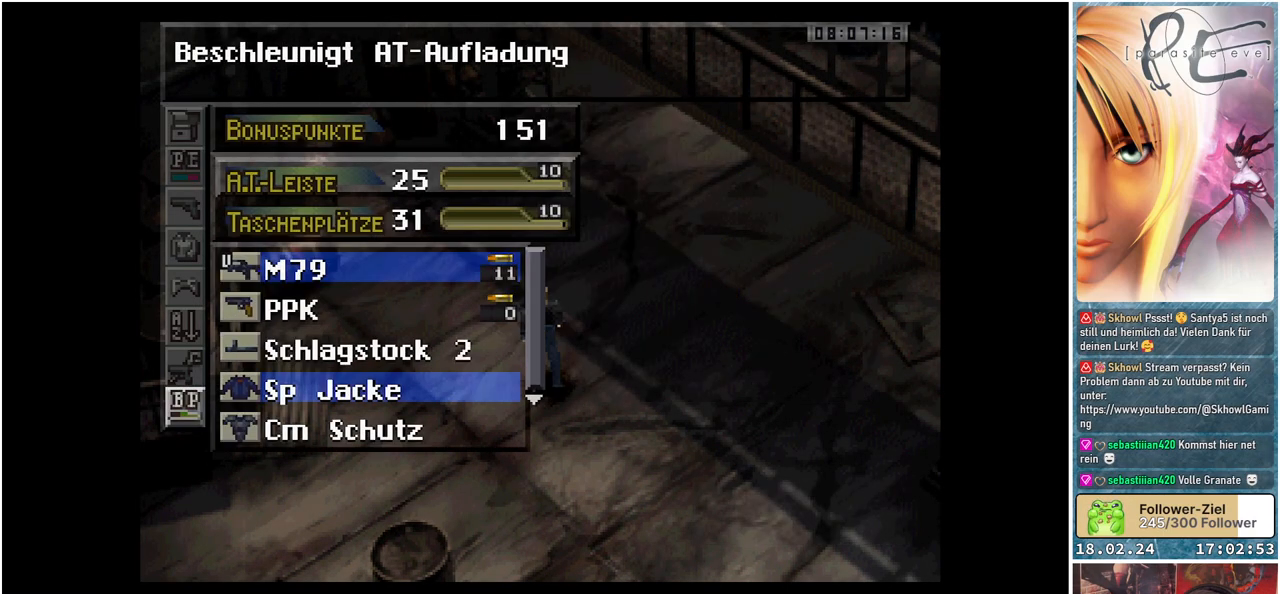
{"buttons": [], "events": []}
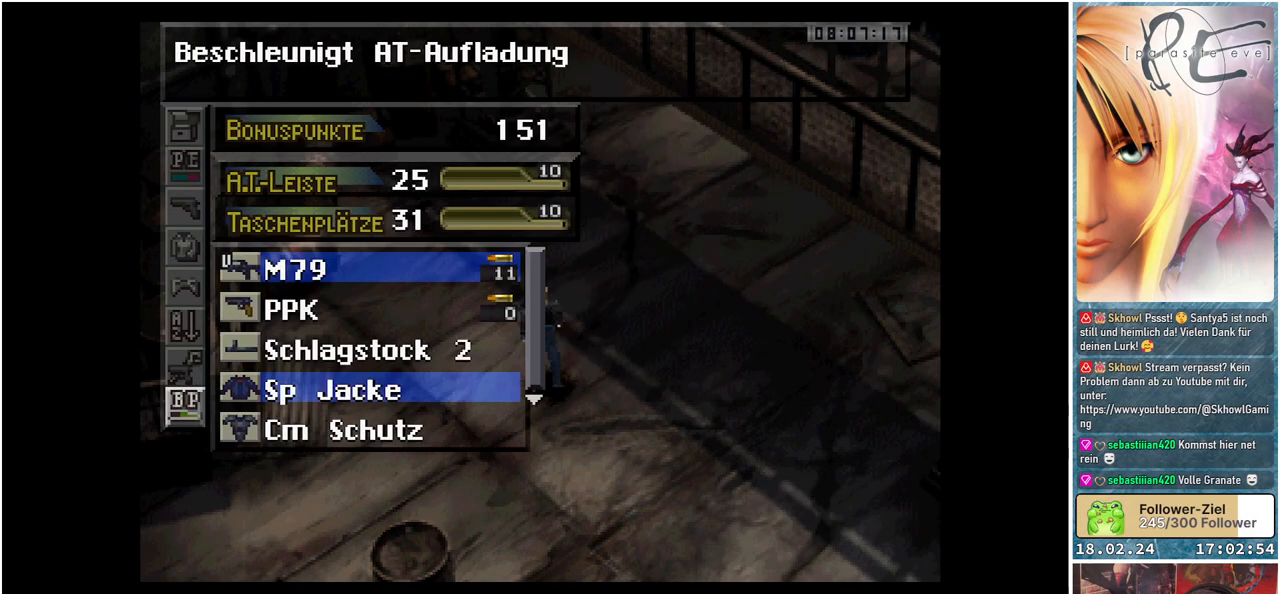
{"buttons": [], "events": []}
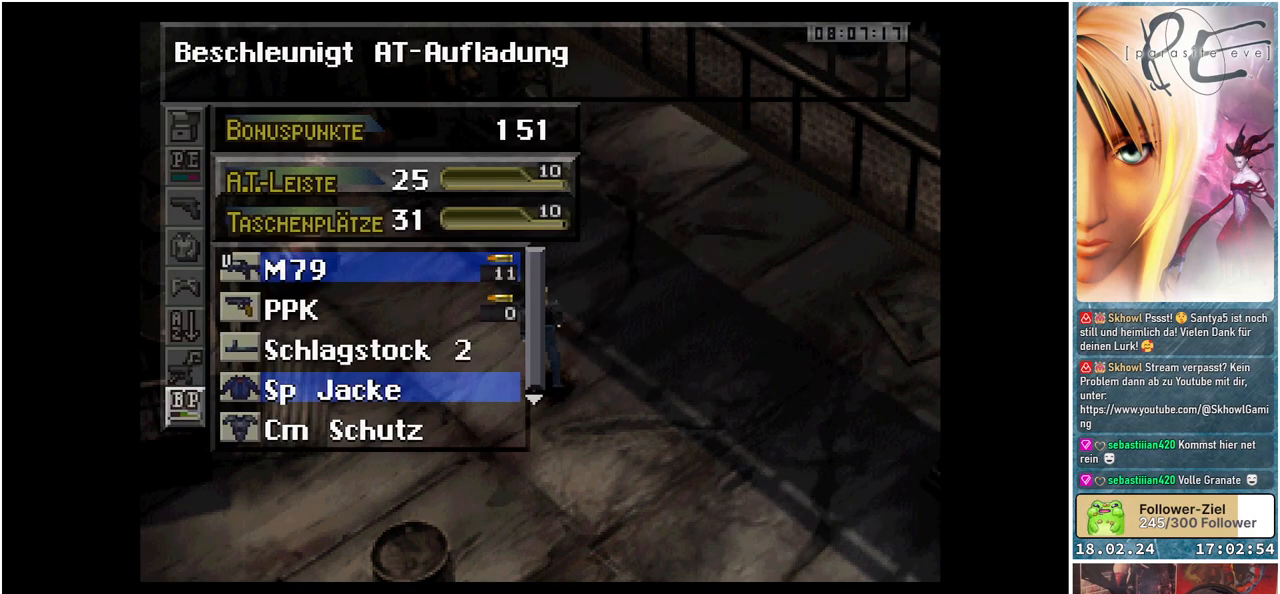
{"buttons": [], "events": []}
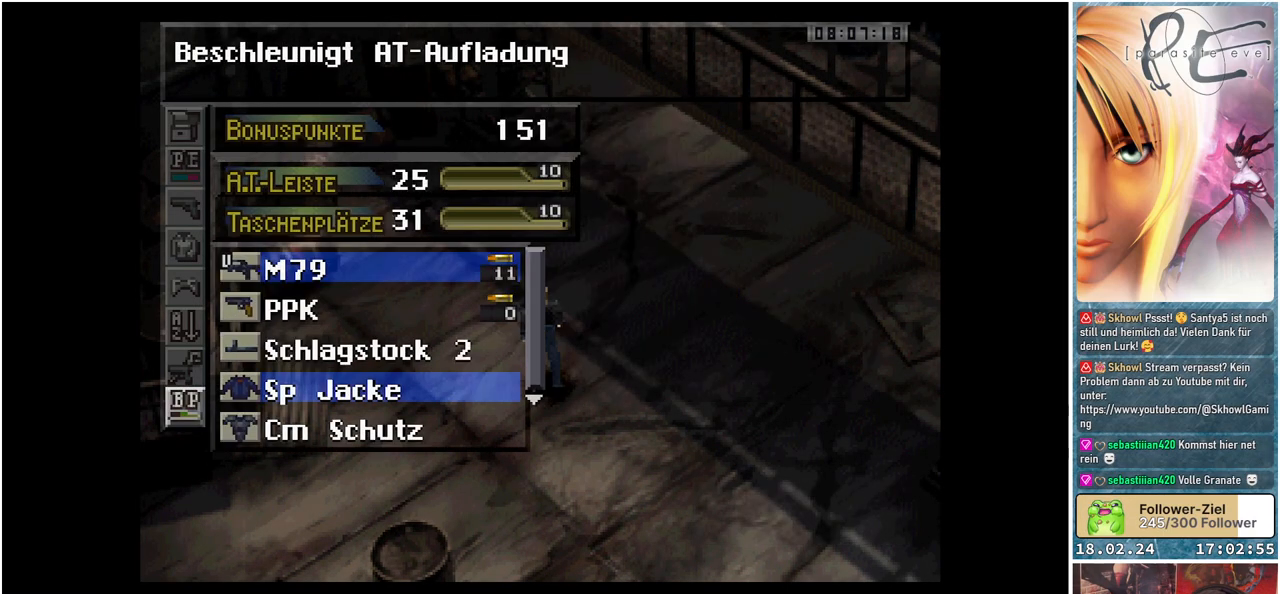
{"buttons": [], "events": []}